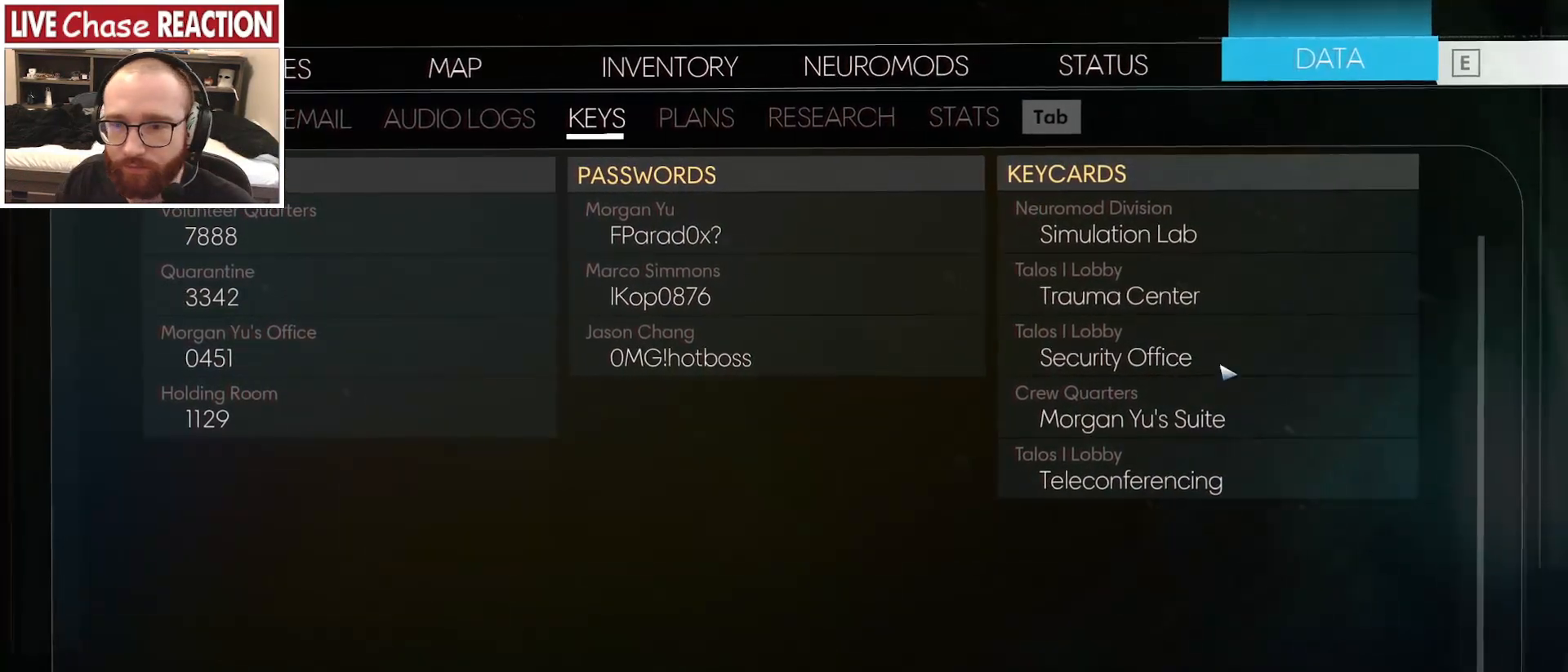
Gameplay with keyboard and mouse; each line is a JSON object with the keys and mouse buttons held at the frame after it. "events" lists presses ("down") and releases ("up") of ".", "/", "0", "1", "2", "3", "4", "5", "6", "7", "8", "9", "a", "alt_l", "alt_r", "b", "backslash", "backspace", "c", "caps_lock", "comma", "ctrl_l", "ctrl_r", "d", "e", "equals", "escape", "f", "f1", "f10", "f11", "f12", "f2", "f3", "f4", "f5", "f6", "f7", "f8", "f9", "g", "h", "i", "j", "k", "l", "lbracket", "m", "minus", "n", "o", "p", "q", "quote", "r", "rbracket", "return", "s", "semicolon", "shift_l", "shift_r", "space", "super_l", "super_r", "t", "tab", "tilde", "u", "v", "w", "x", "y", "z", "mouse_left", "mouse_wheel", "mouse_right", "mouse_mb4" and "mouse_mb5" between this image and that frame as [ms after this image, input, new state], when the widget could be followed in between. "mouse_left", "mouse_wheel", "mouse_right", "mouse_mb4", "mouse_mb5" = the "left", "wheel", "right", "mb4", "mb5" buttons of the "mouse" list. No other keys are recorded. "wheel" means that the mouse wheel is clicked or scrolled. Mouse movement is not recorded.
{"keys": [], "mouse": [], "events": [[83, "mouse_wheel", "down"], [233, "mouse_wheel", "up"]]}
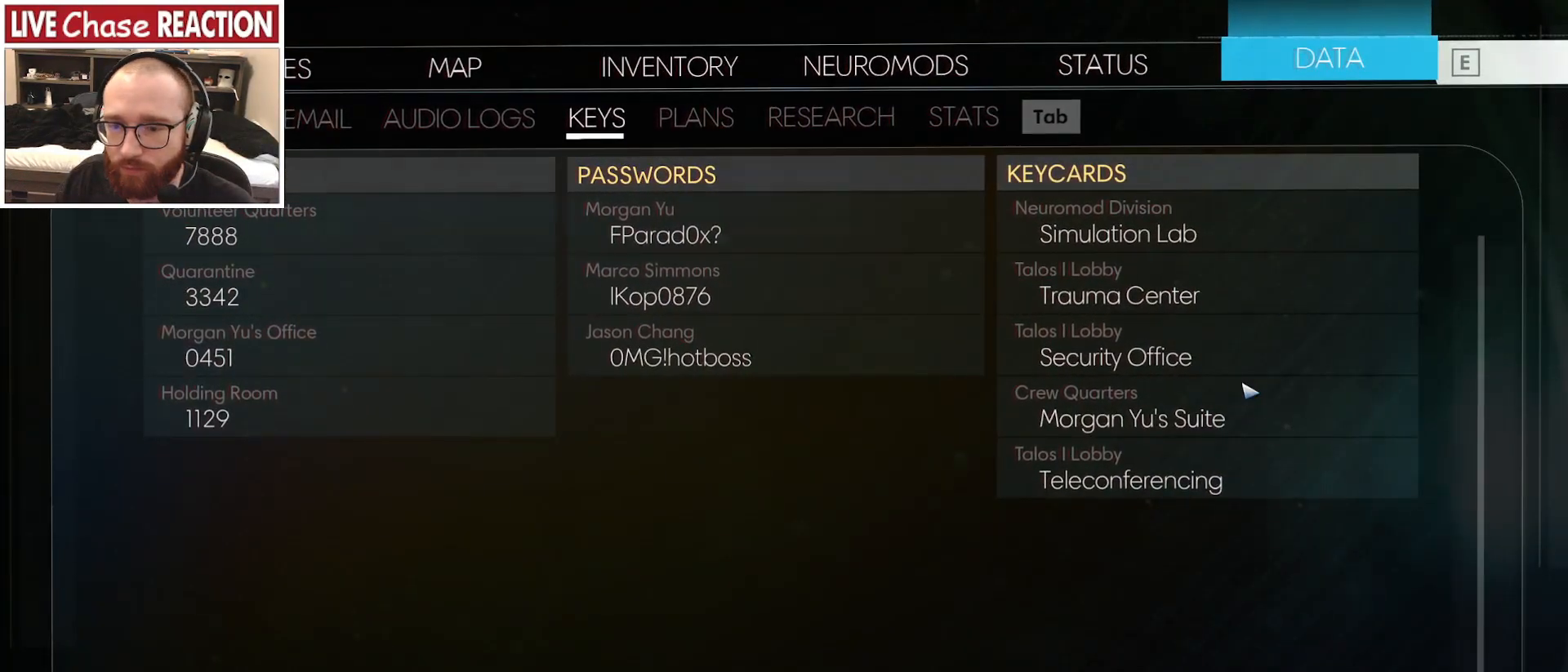
{"keys": [], "mouse": [], "events": []}
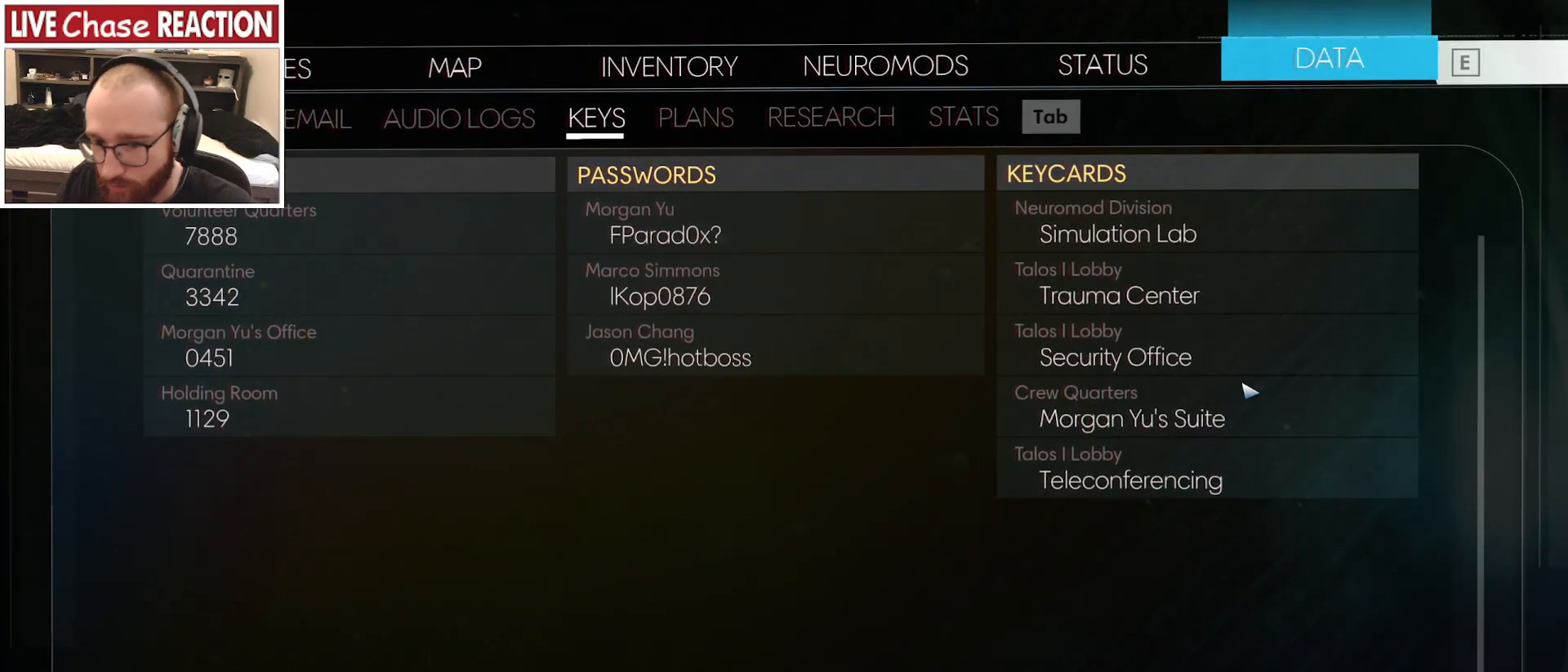
{"keys": [], "mouse": [], "events": []}
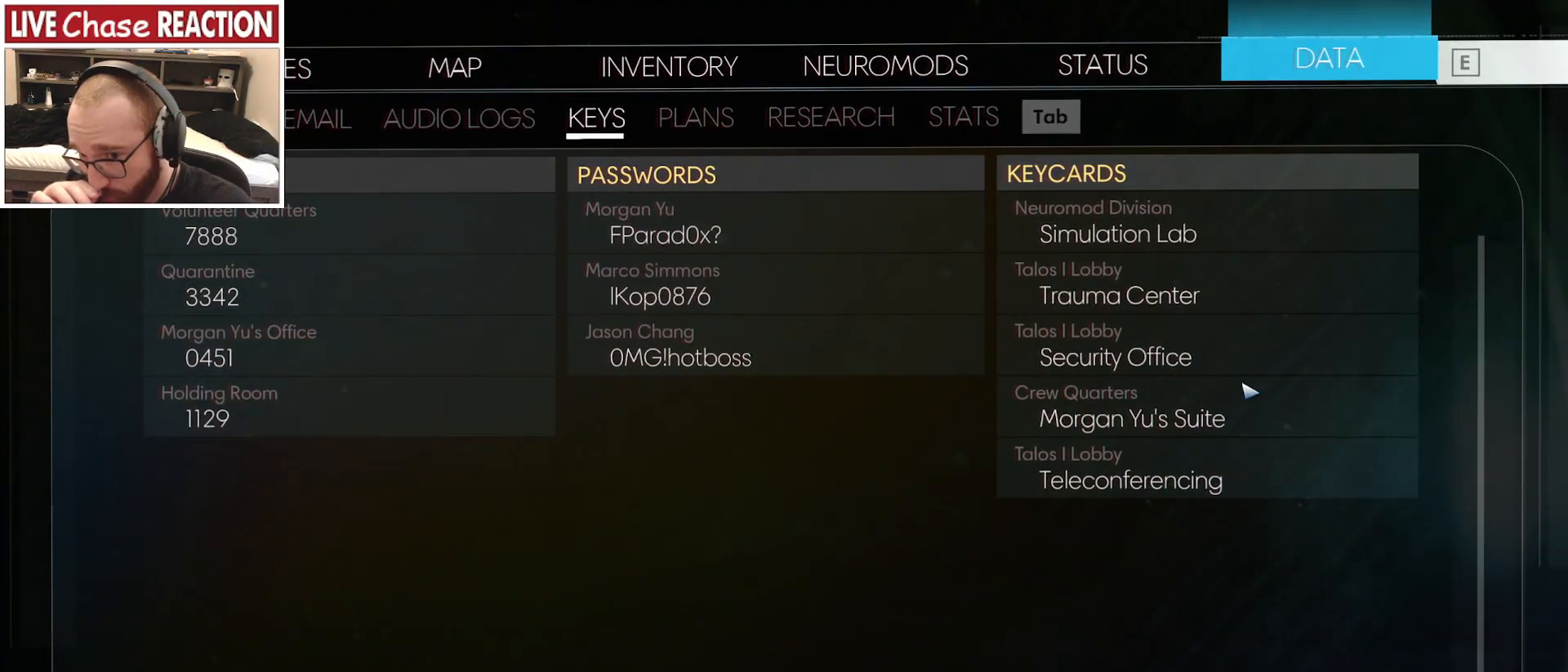
{"keys": [], "mouse": [], "events": []}
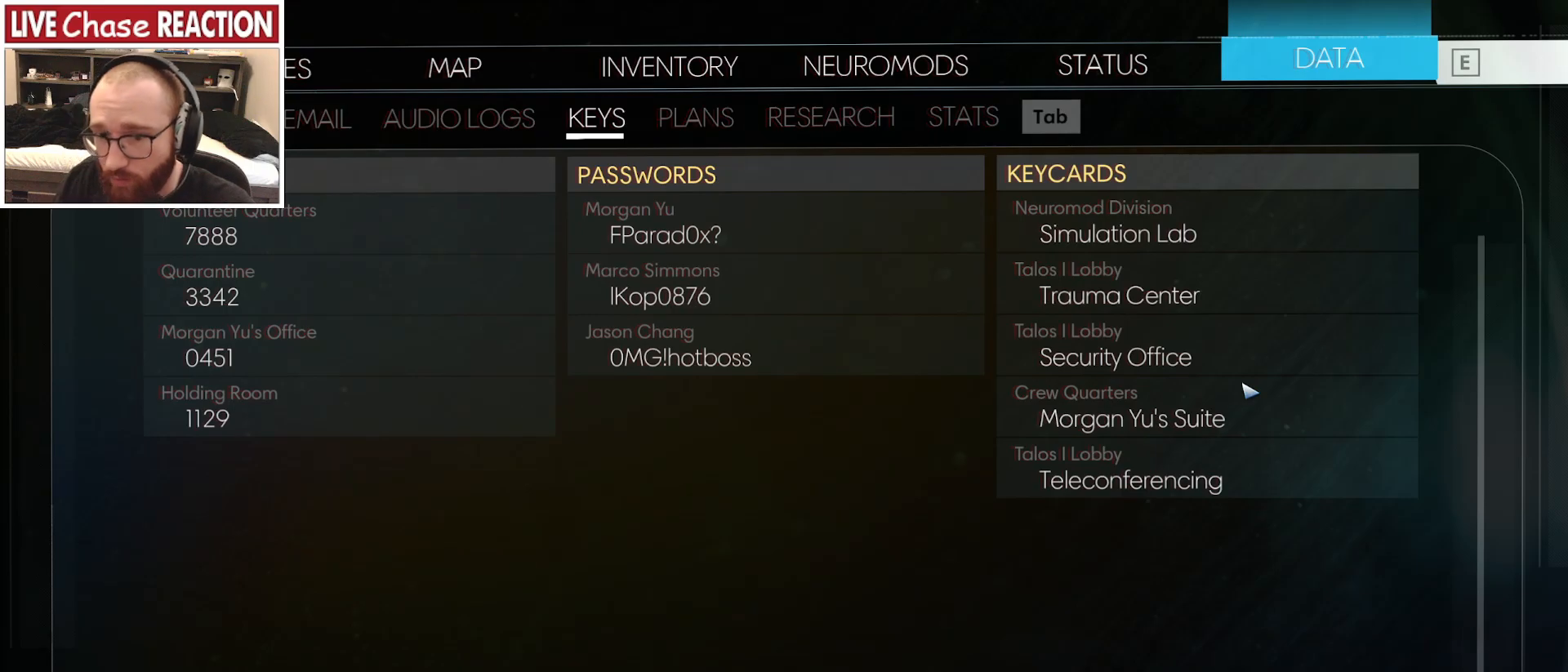
{"keys": [], "mouse": [], "events": []}
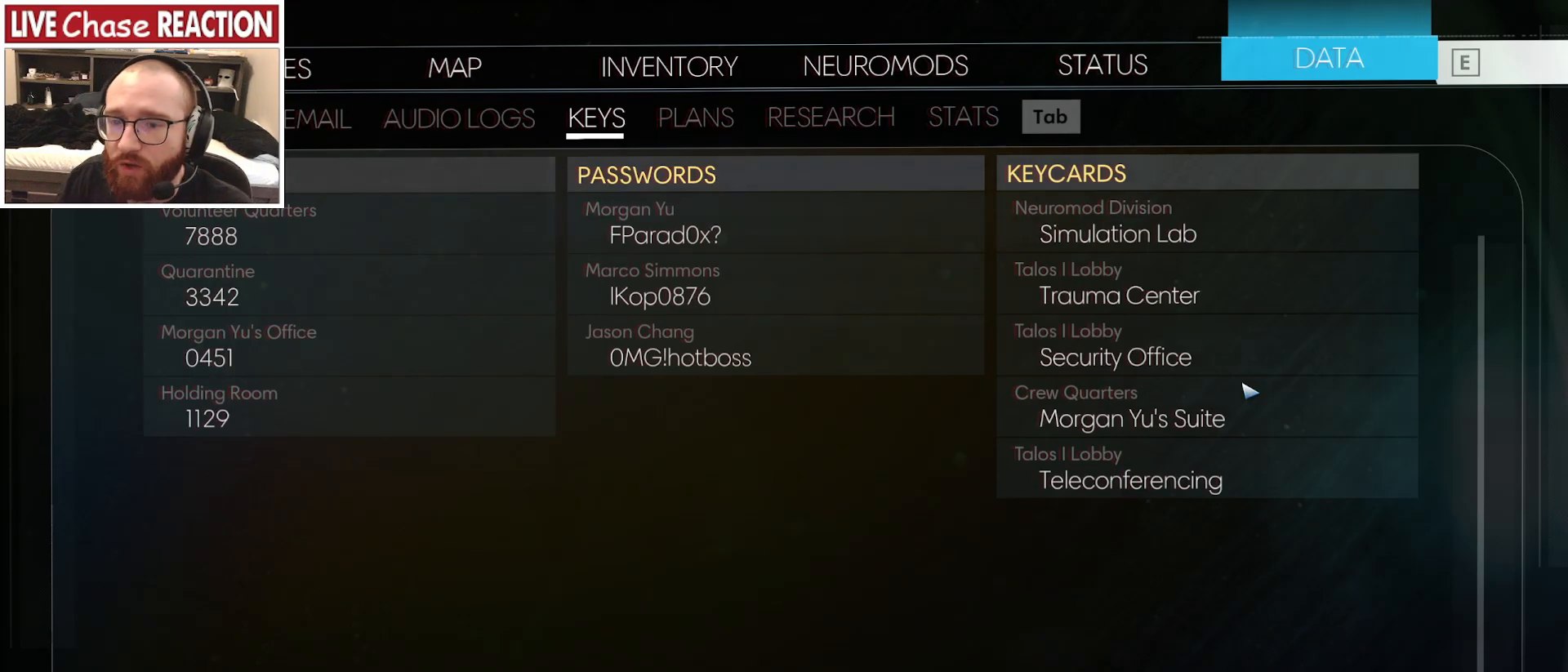
{"keys": [], "mouse": [], "events": []}
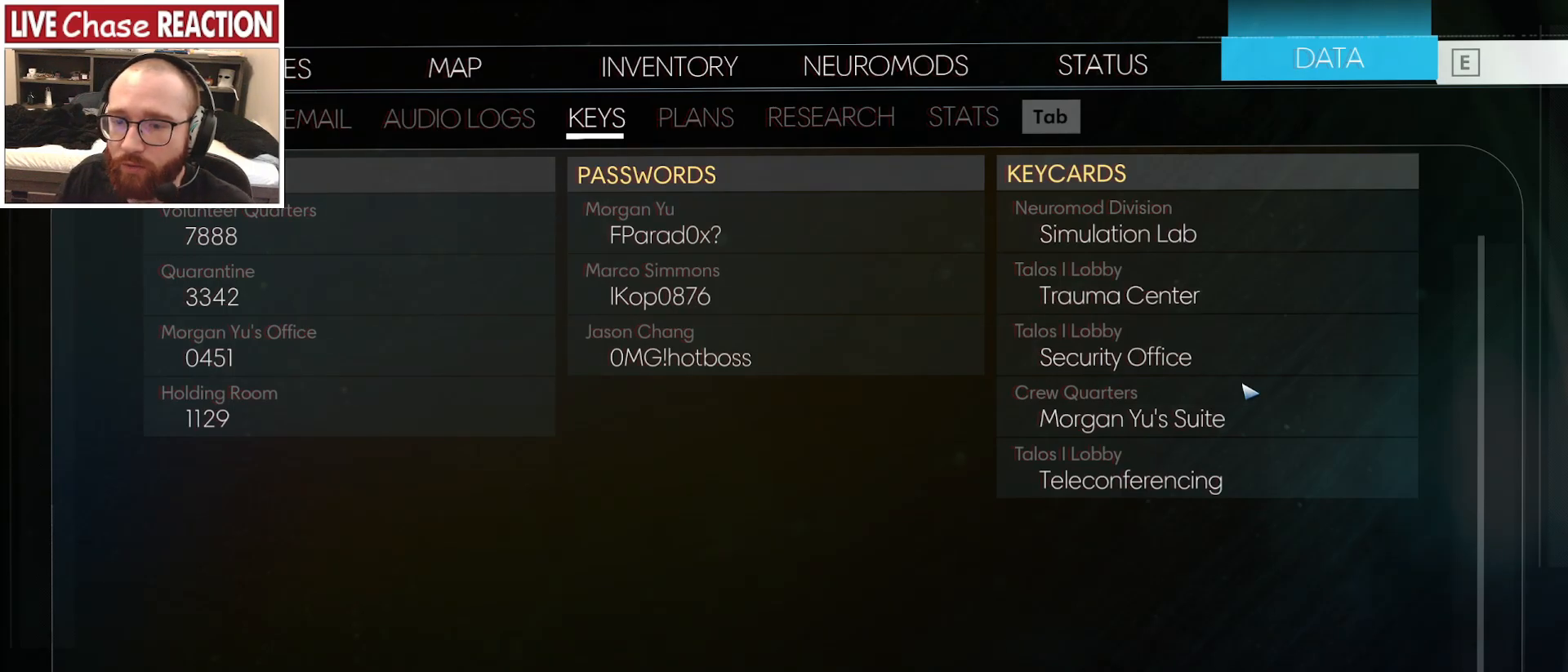
{"keys": [], "mouse": [], "events": []}
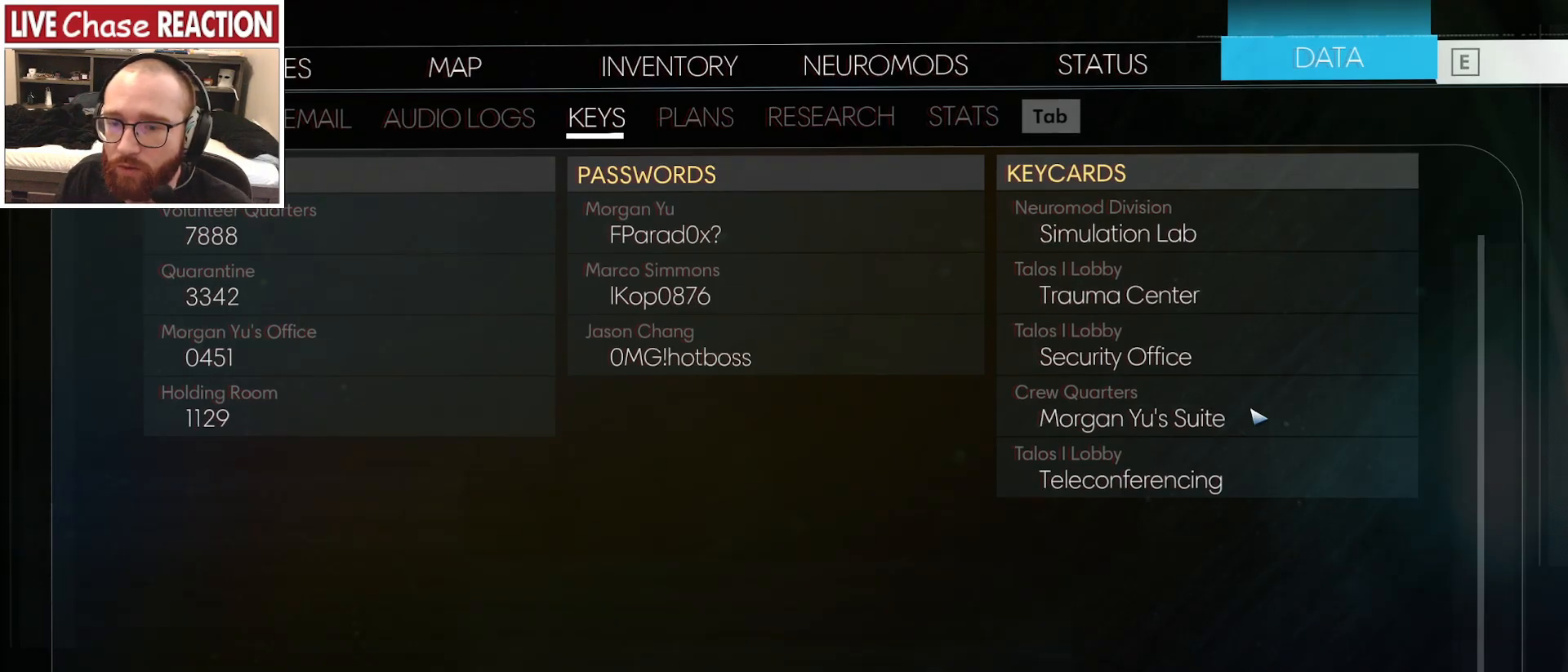
{"keys": ["s"], "mouse": [], "events": [[117, "escape", "down"], [183, "escape", "up"], [433, "s", "down"]]}
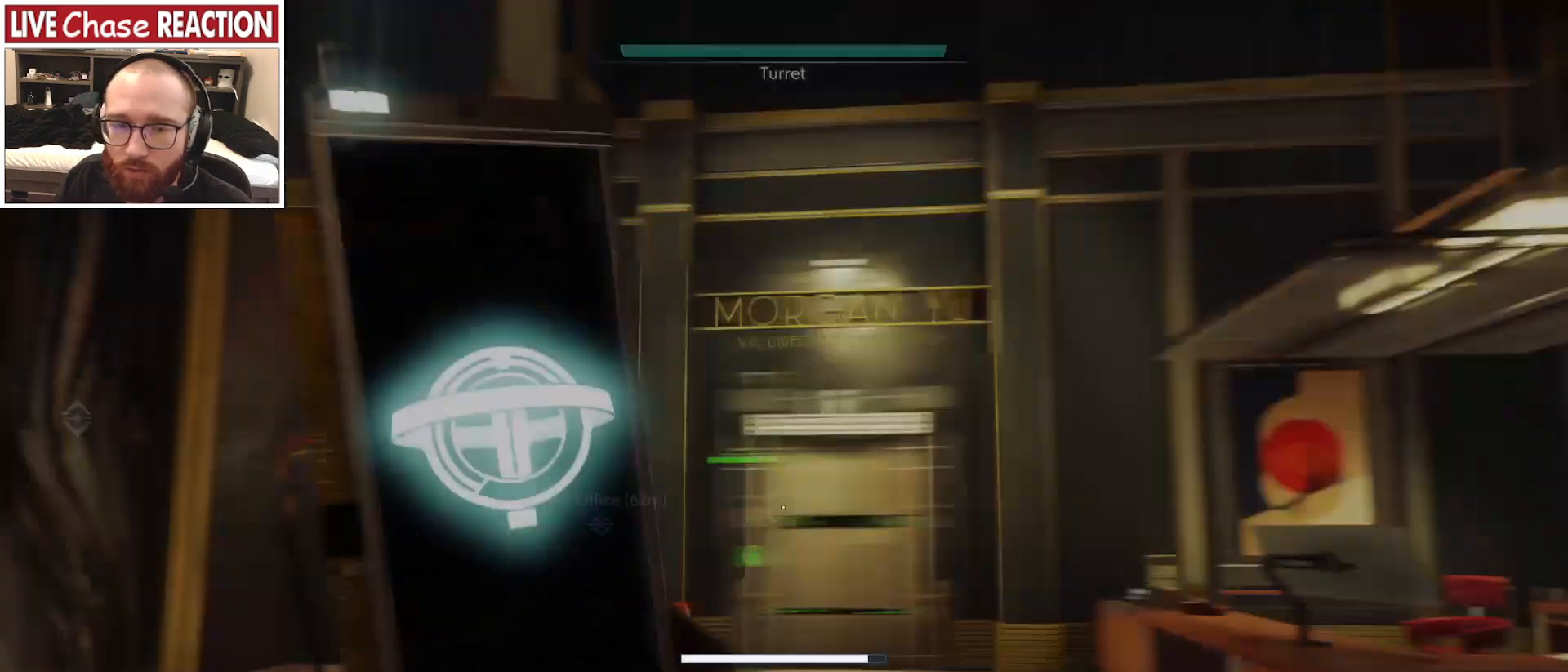
{"keys": ["shift_l", "w"], "mouse": [], "events": [[67, "a", "down"], [100, "s", "up"], [217, "w", "down"], [283, "a", "up"], [350, "shift_l", "down"]]}
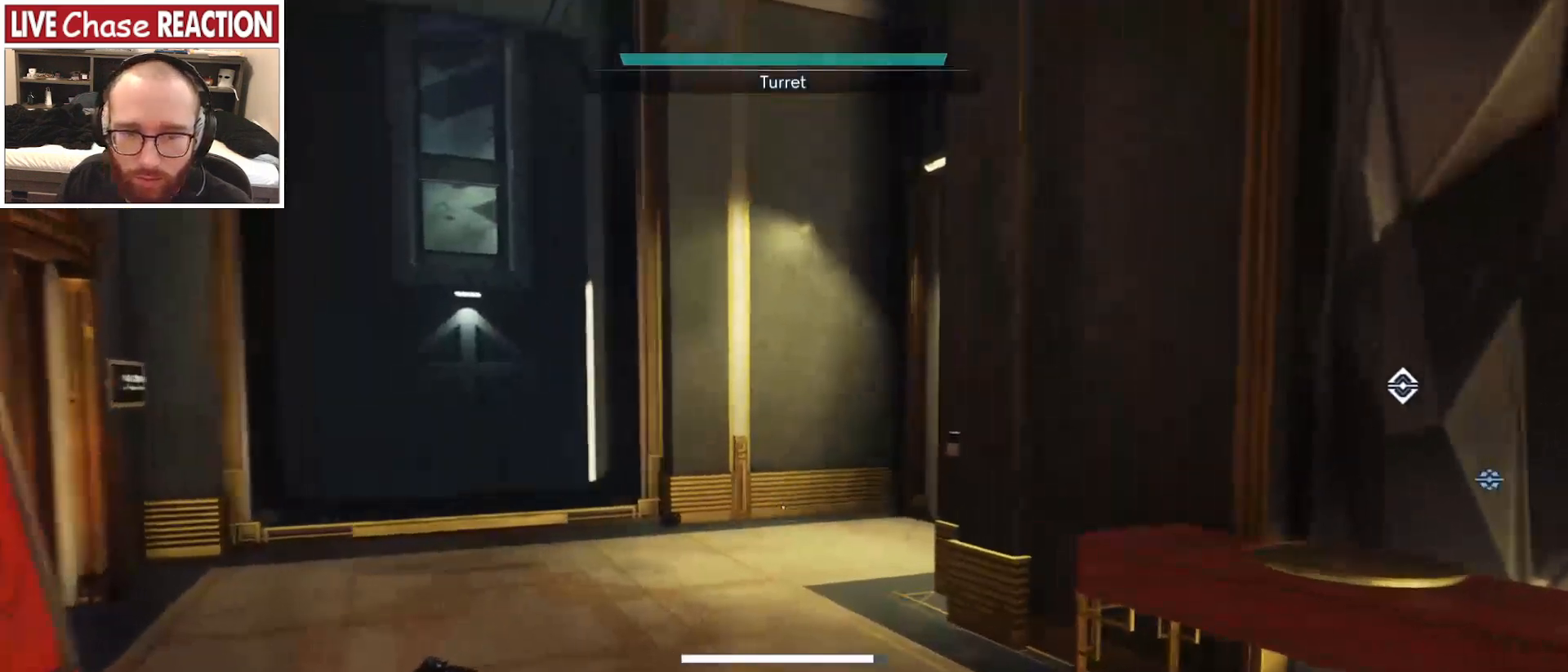
{"keys": ["d", "shift_l"], "mouse": [], "events": [[233, "d", "down"], [283, "w", "up"]]}
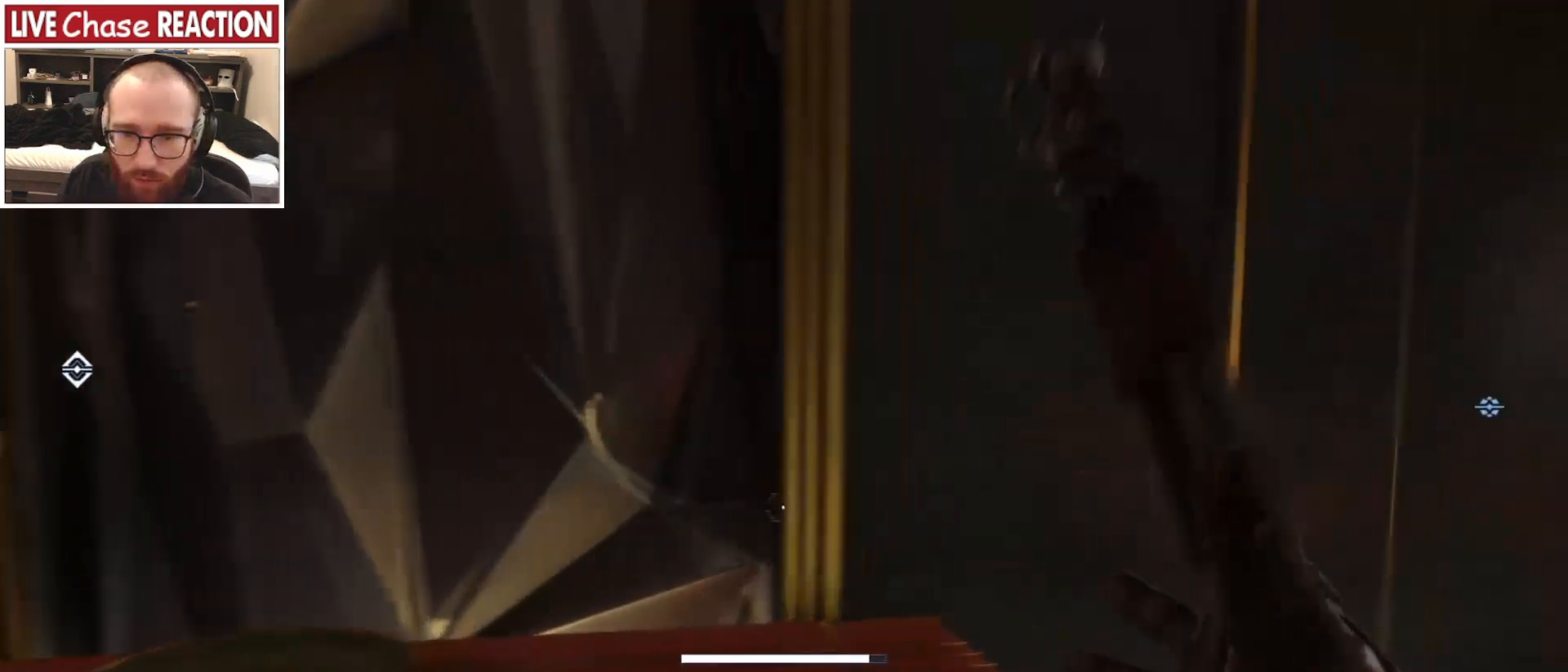
{"keys": ["d", "shift_l"], "mouse": [], "events": []}
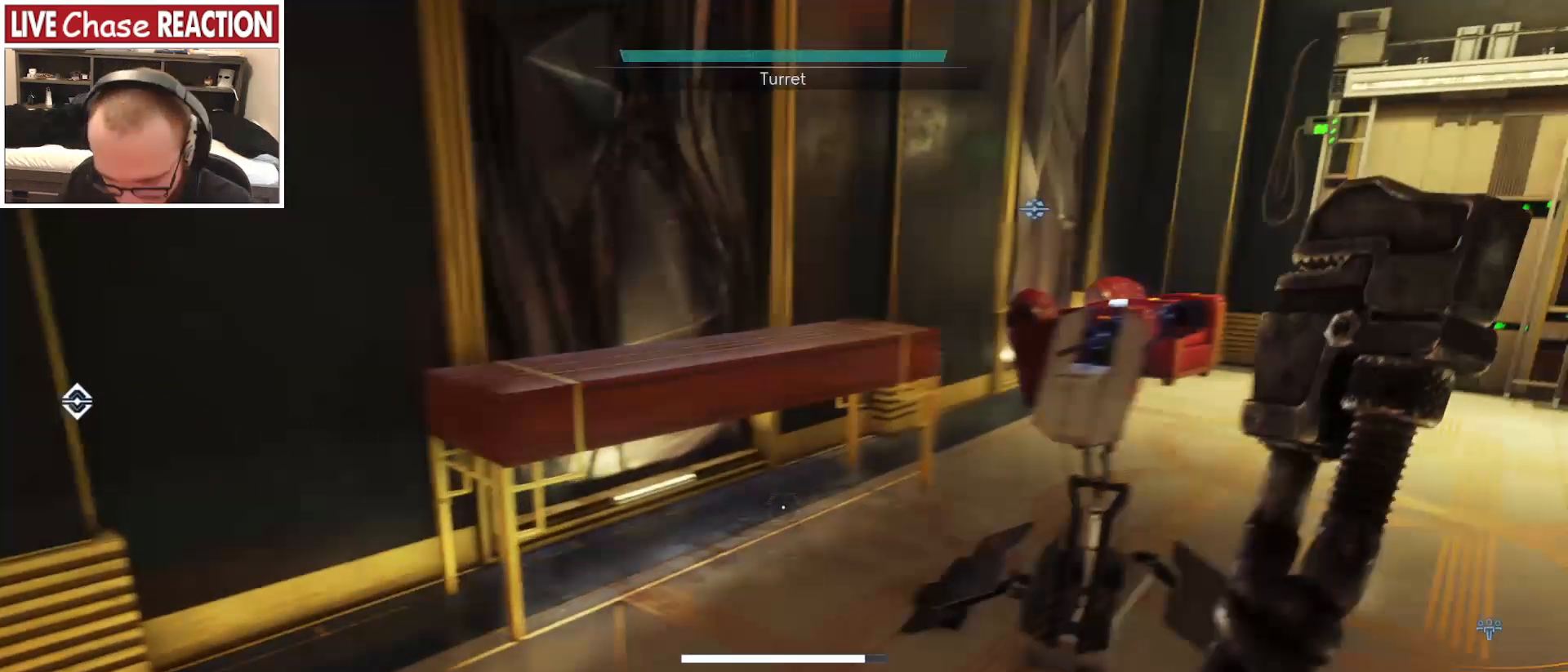
{"keys": ["d", "shift_l"], "mouse": [], "events": []}
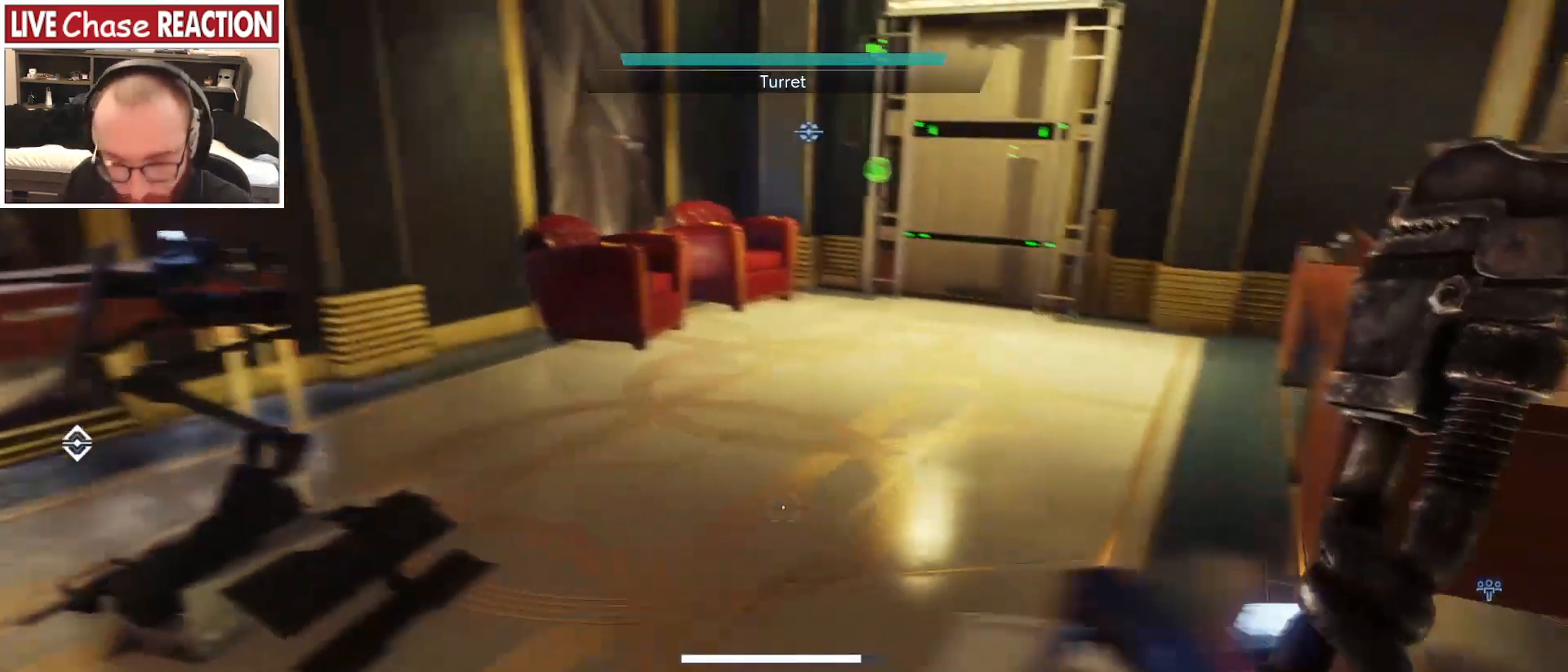
{"keys": ["shift_l", "w"], "mouse": [], "events": [[50, "d", "up"], [83, "w", "down"]]}
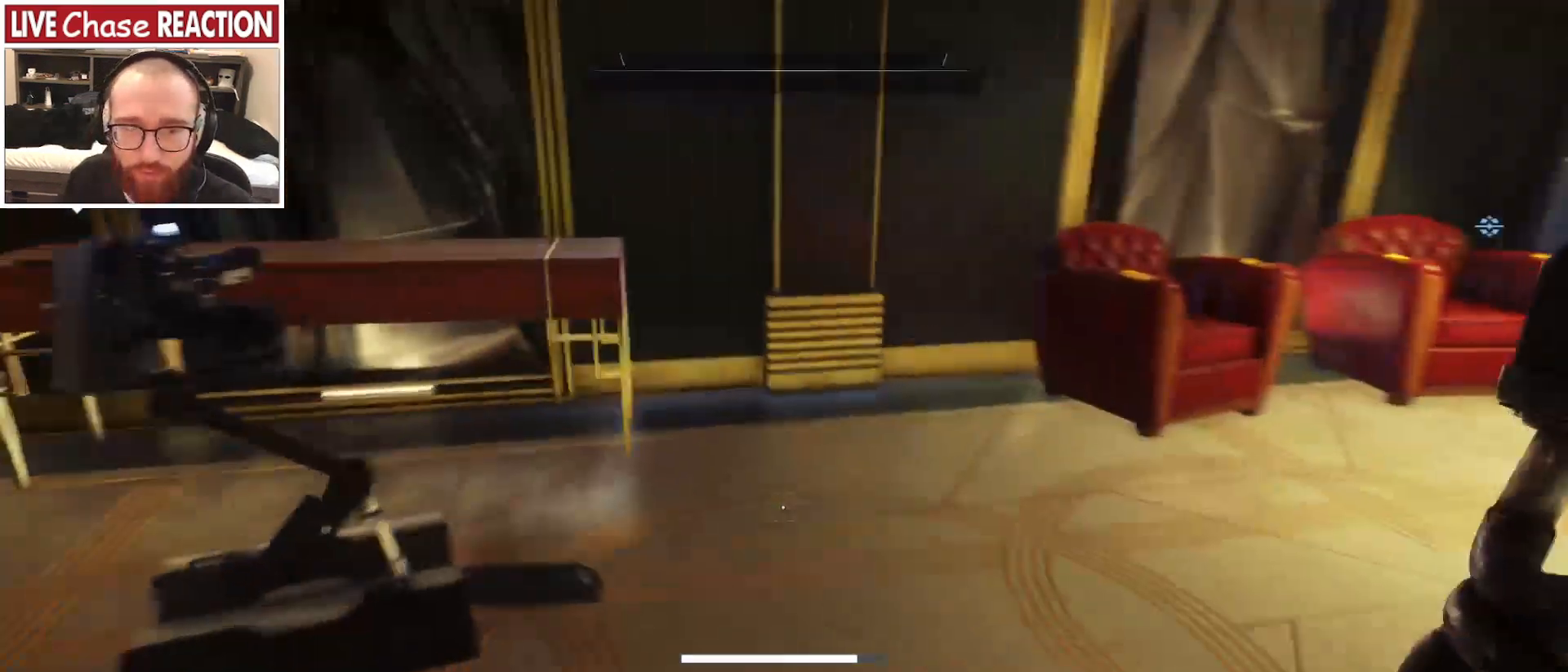
{"keys": ["e"], "mouse": [], "events": [[183, "w", "up"], [200, "shift_l", "up"], [433, "e", "down"]]}
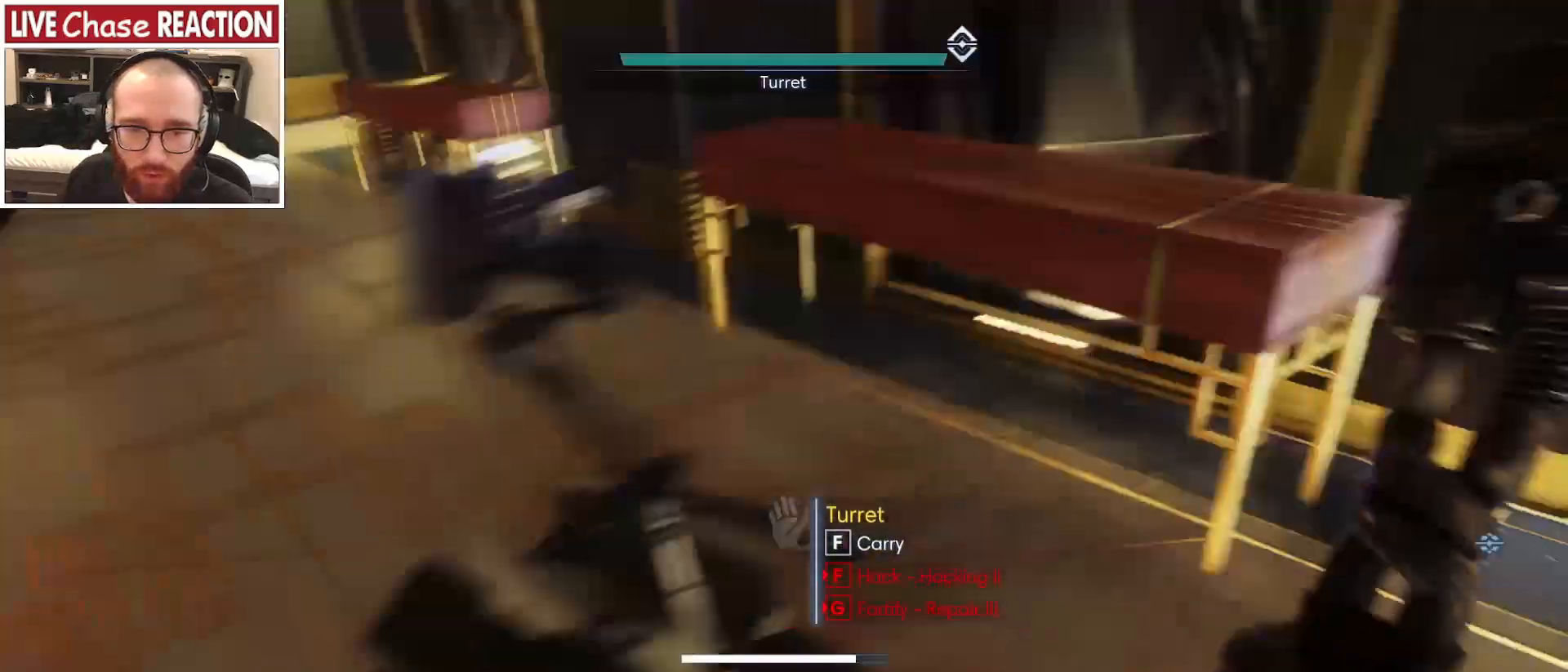
{"keys": [], "mouse": [], "events": [[67, "e", "up"], [433, "f", "down"], [483, "f", "up"]]}
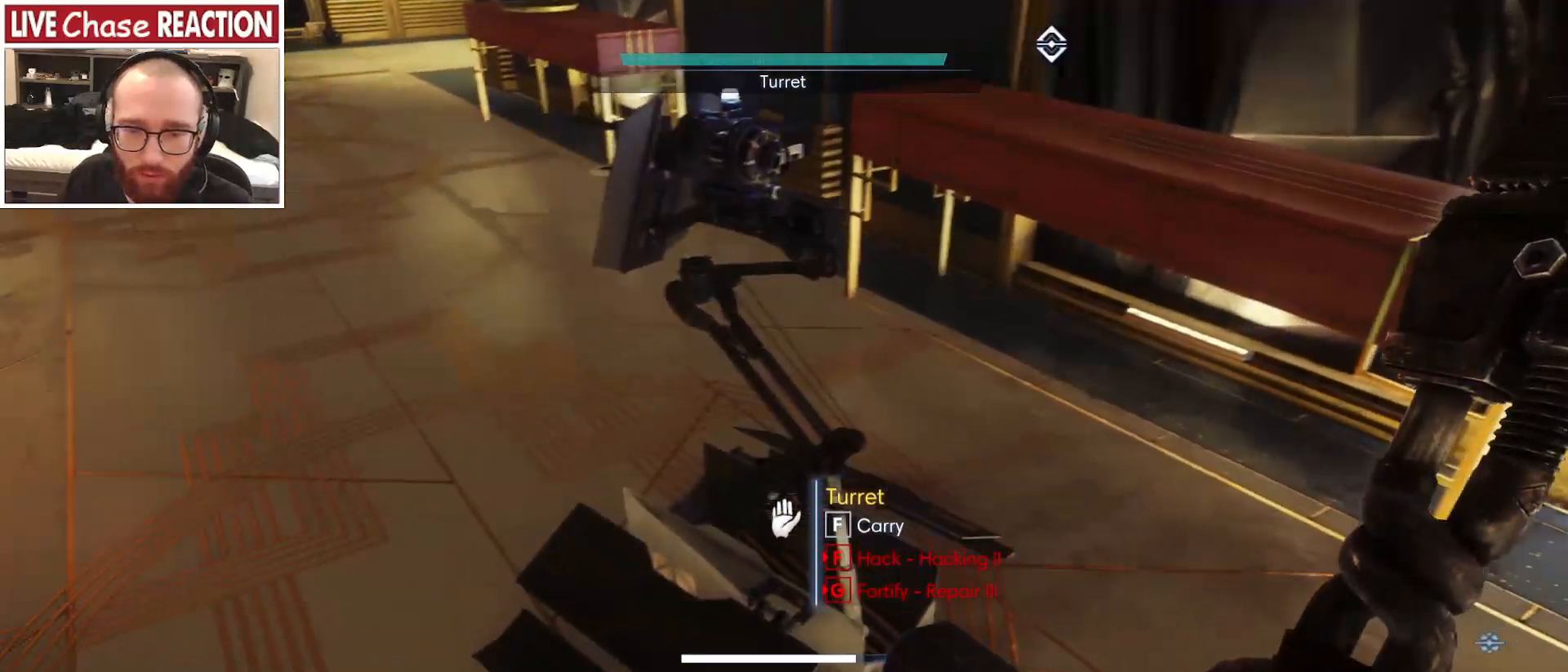
{"keys": ["shift_l", "w"], "mouse": [], "events": [[67, "w", "down"], [217, "shift_l", "down"]]}
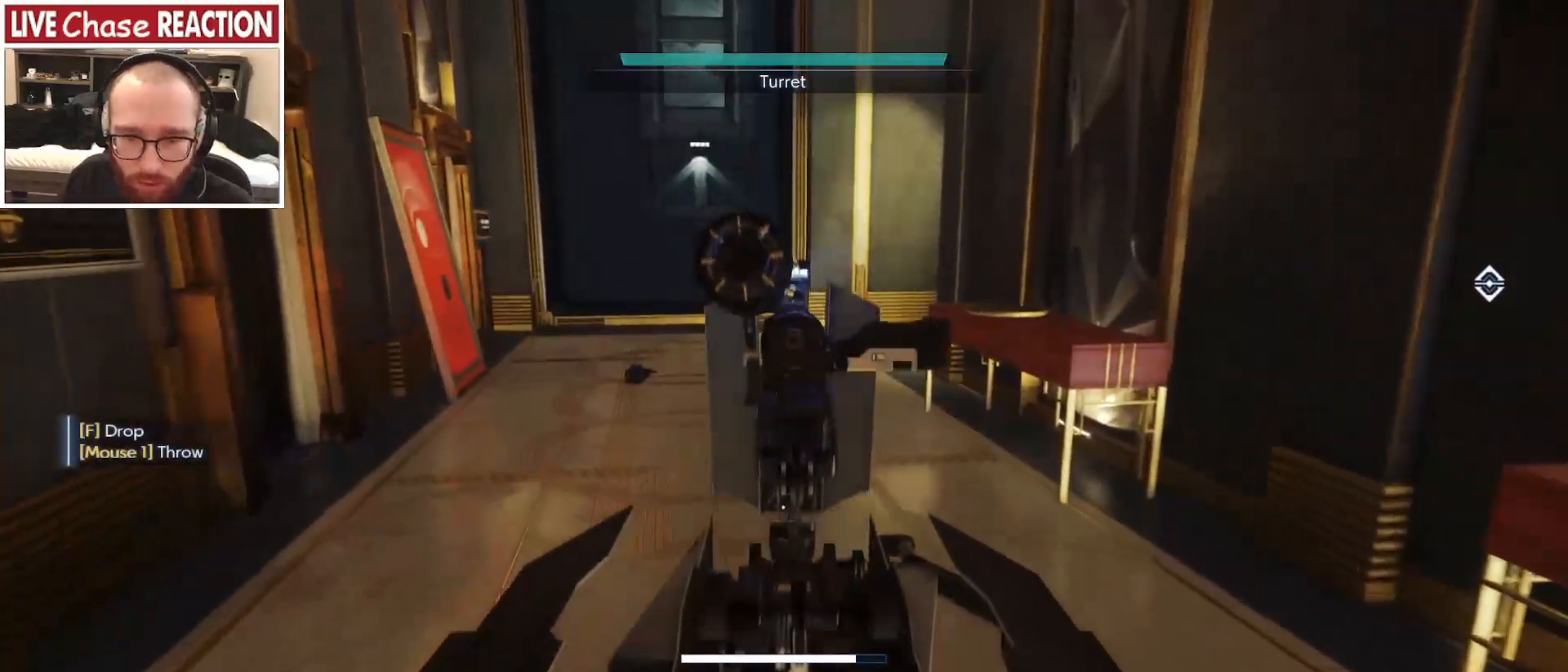
{"keys": ["shift_l", "w"], "mouse": [], "events": []}
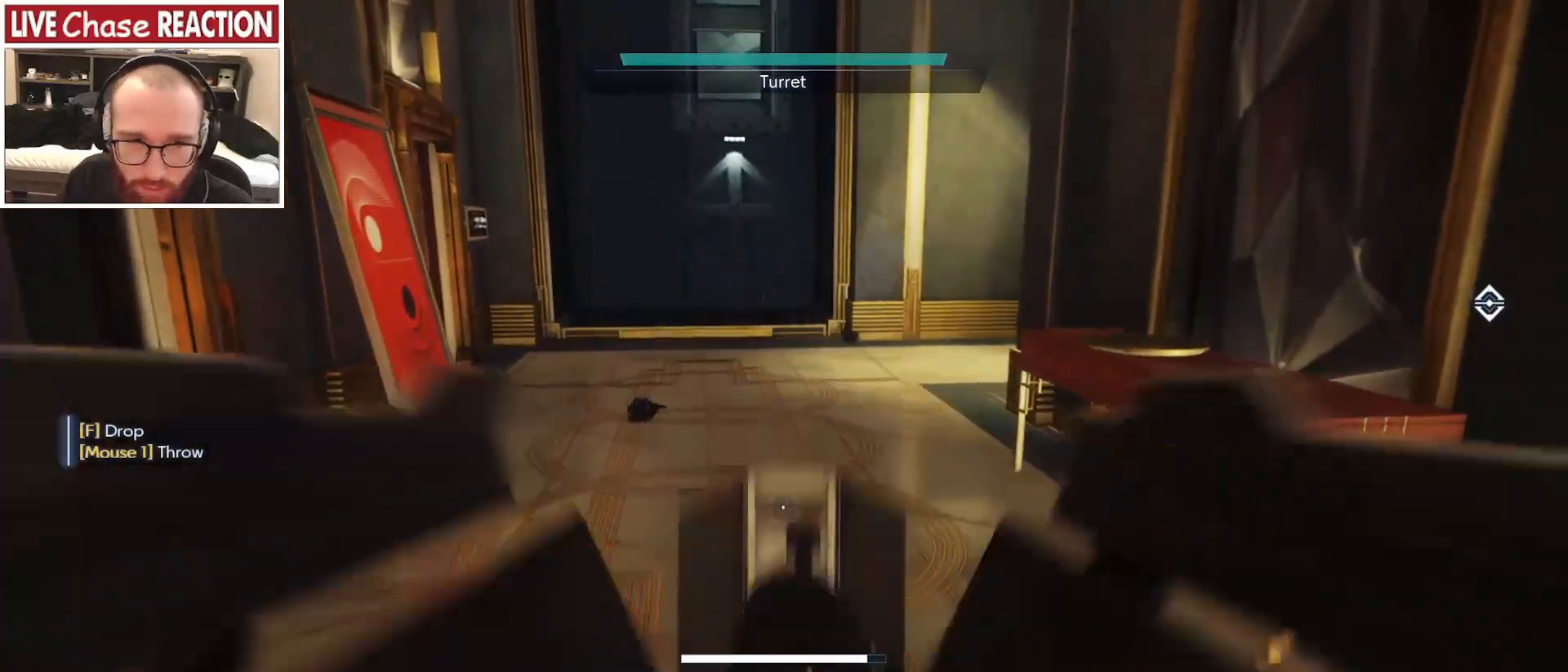
{"keys": ["w"], "mouse": [], "events": [[500, "shift_l", "up"]]}
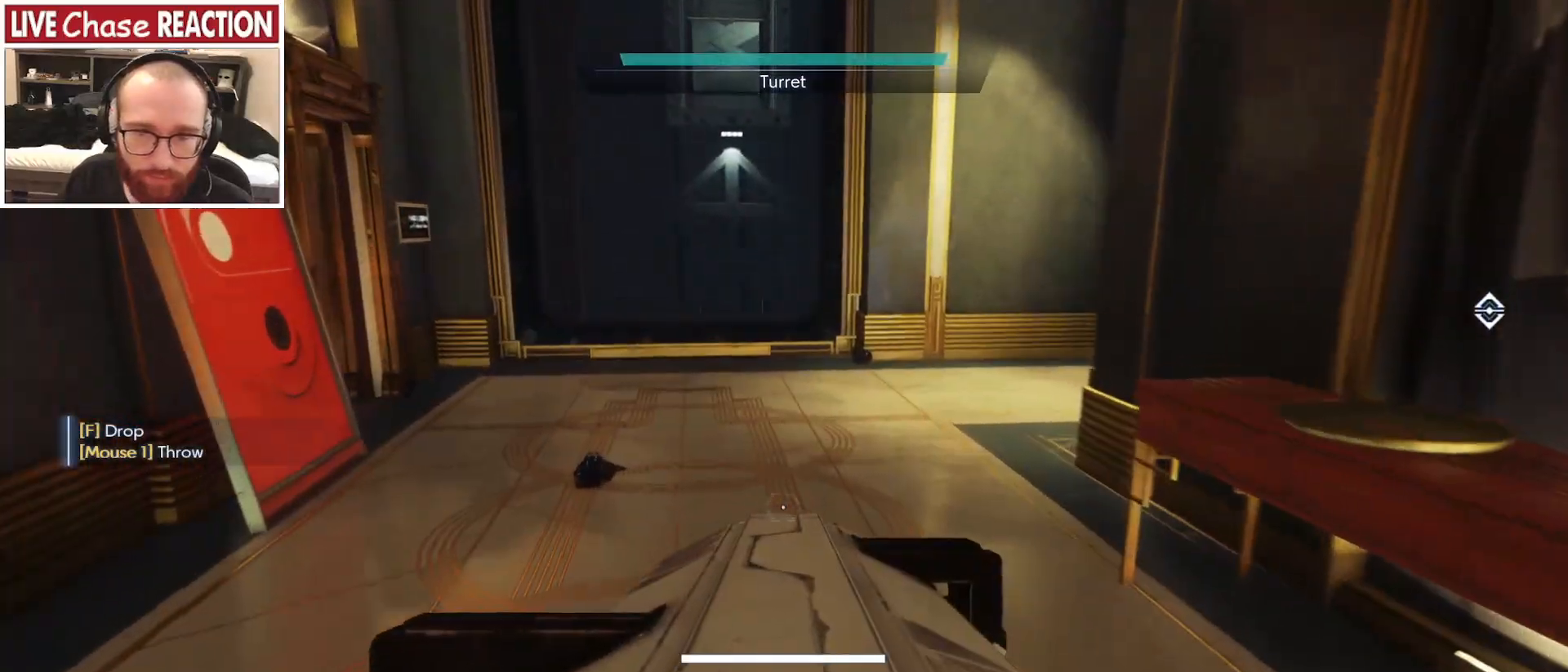
{"keys": ["w"], "mouse": [], "events": []}
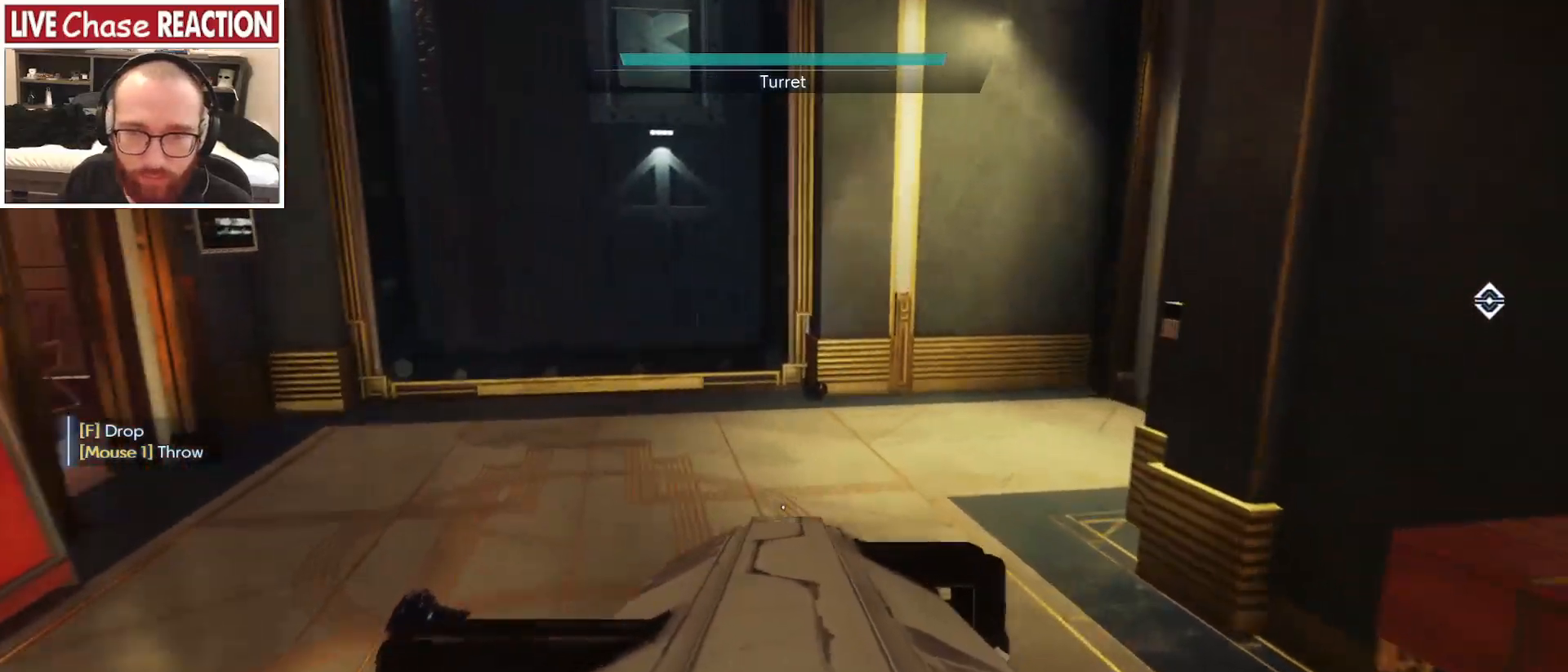
{"keys": ["w"], "mouse": [], "events": []}
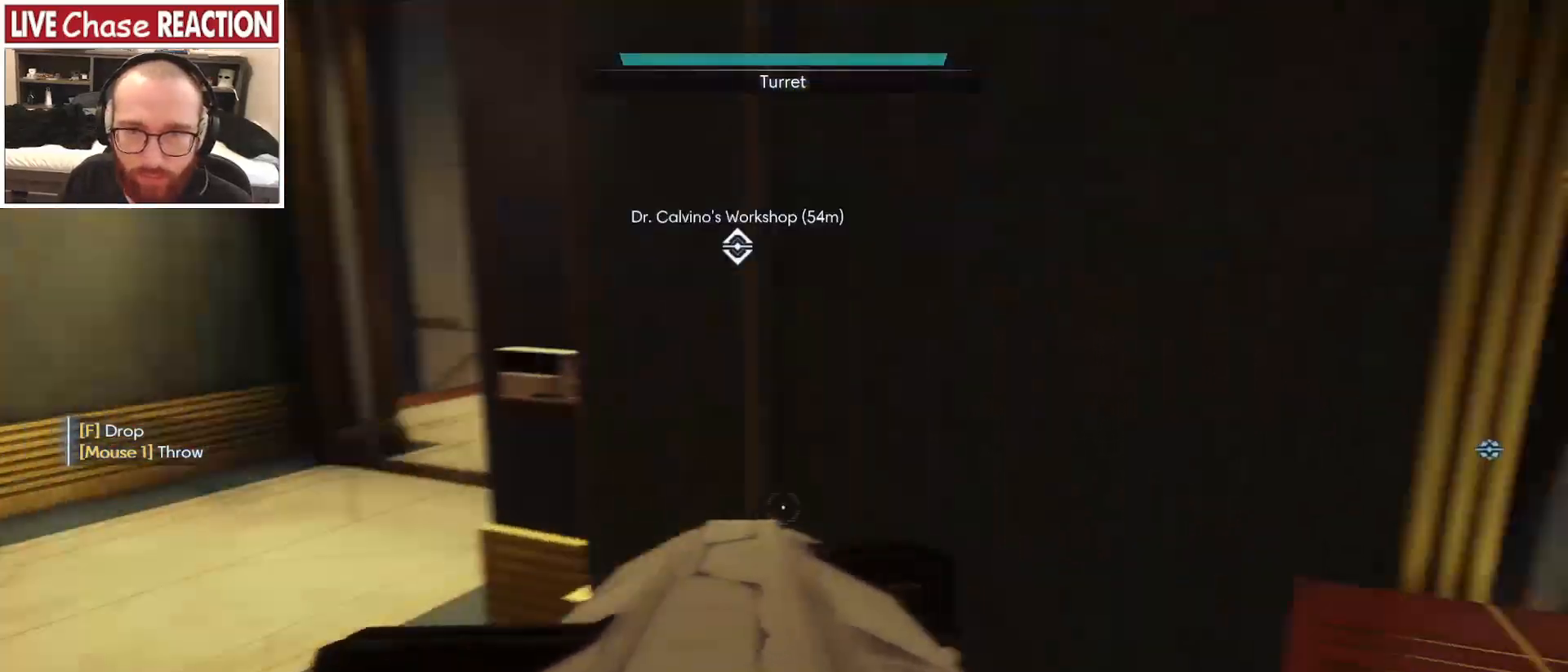
{"keys": ["a", "w"], "mouse": [], "events": [[217, "a", "down"]]}
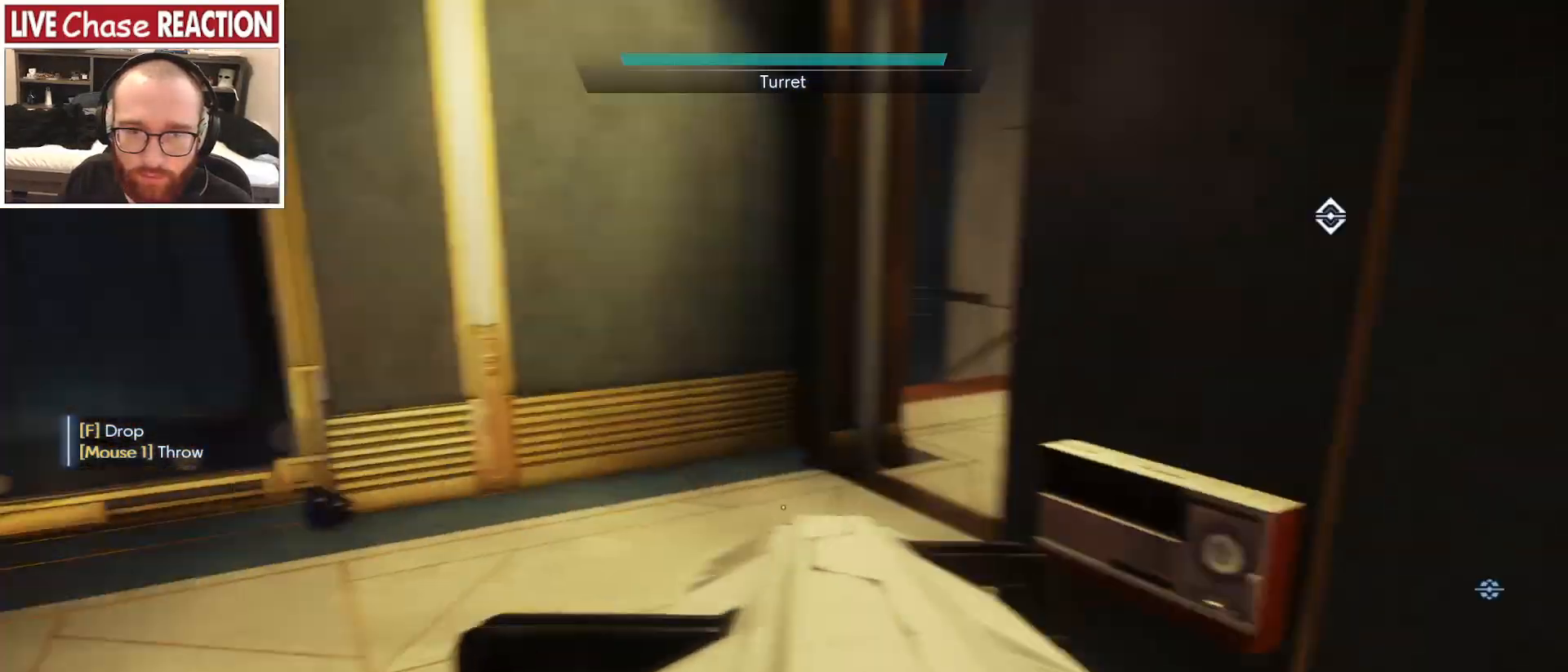
{"keys": ["w"], "mouse": [], "events": [[217, "a", "up"]]}
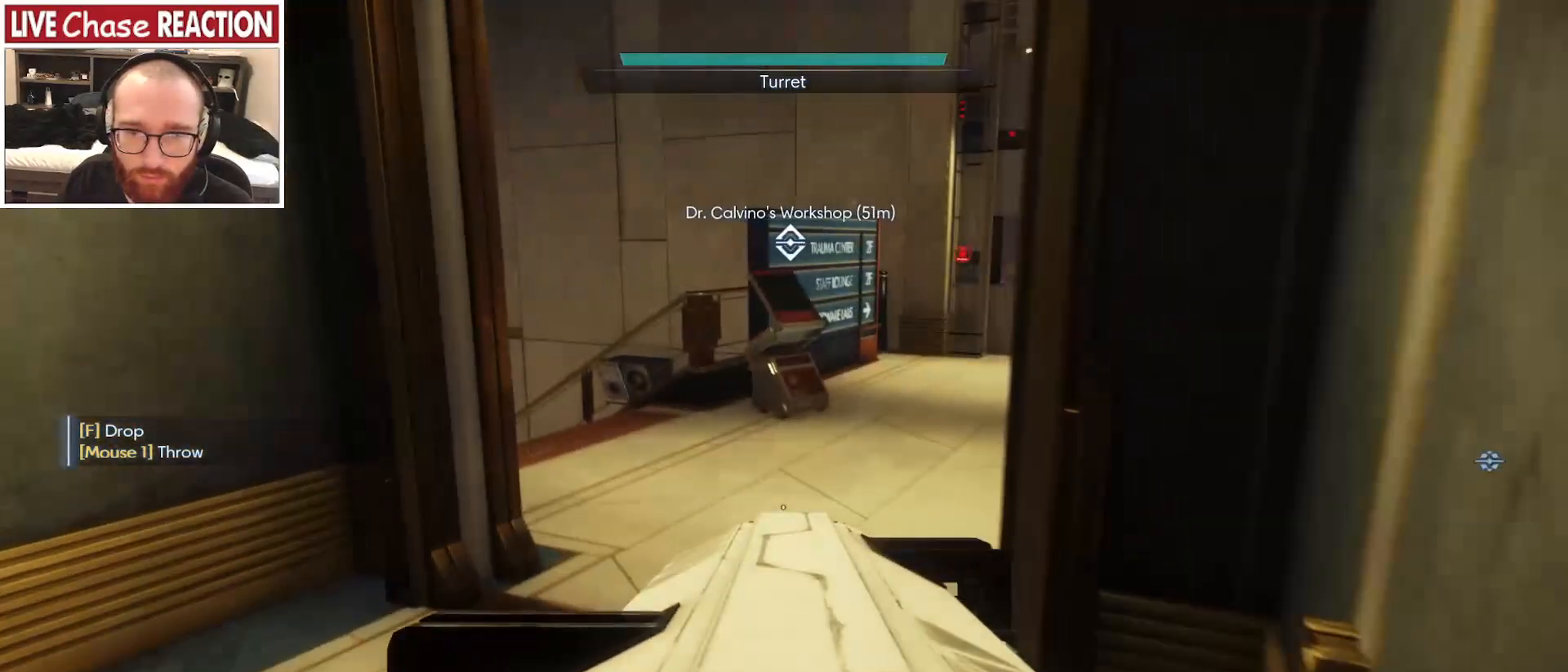
{"keys": ["a", "w"], "mouse": [], "events": [[417, "a", "down"]]}
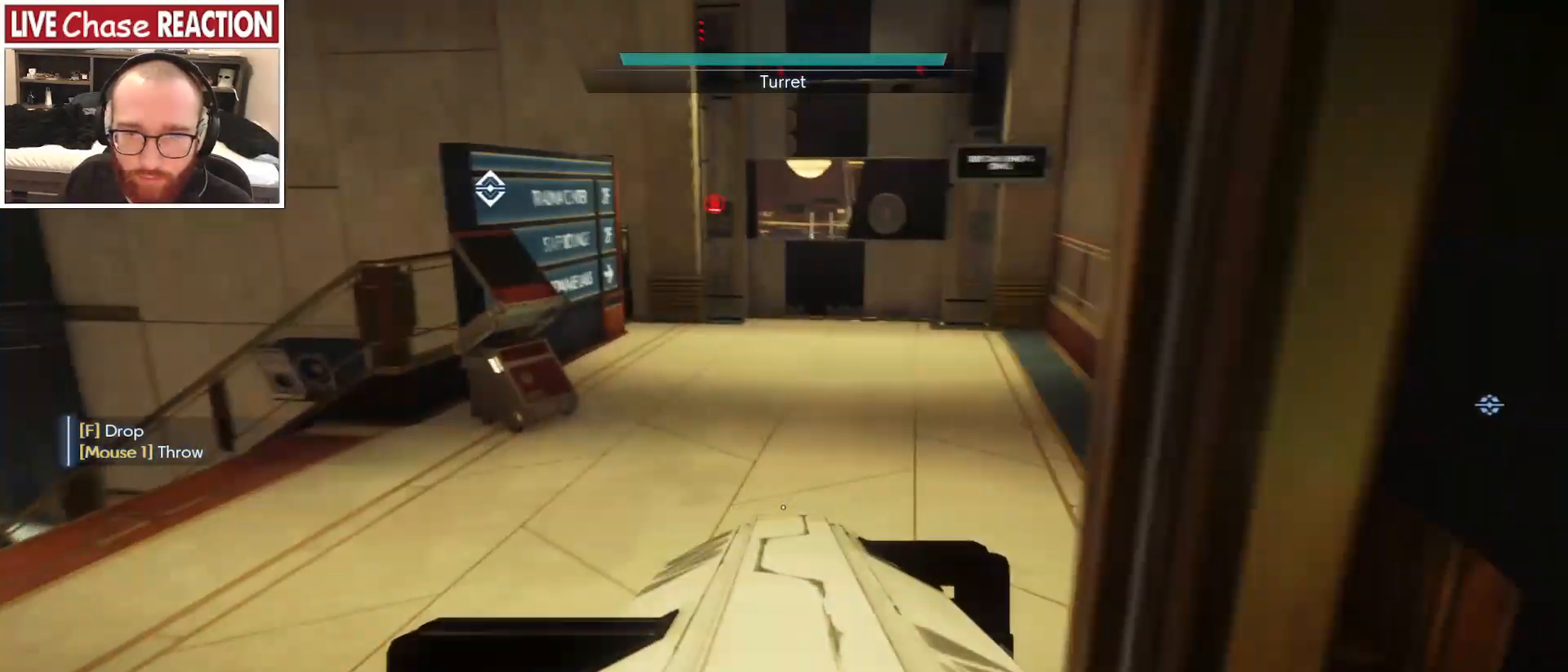
{"keys": ["d", "w"], "mouse": [], "events": [[133, "a", "up"], [267, "f12", "down"], [317, "f12", "up"], [450, "d", "down"]]}
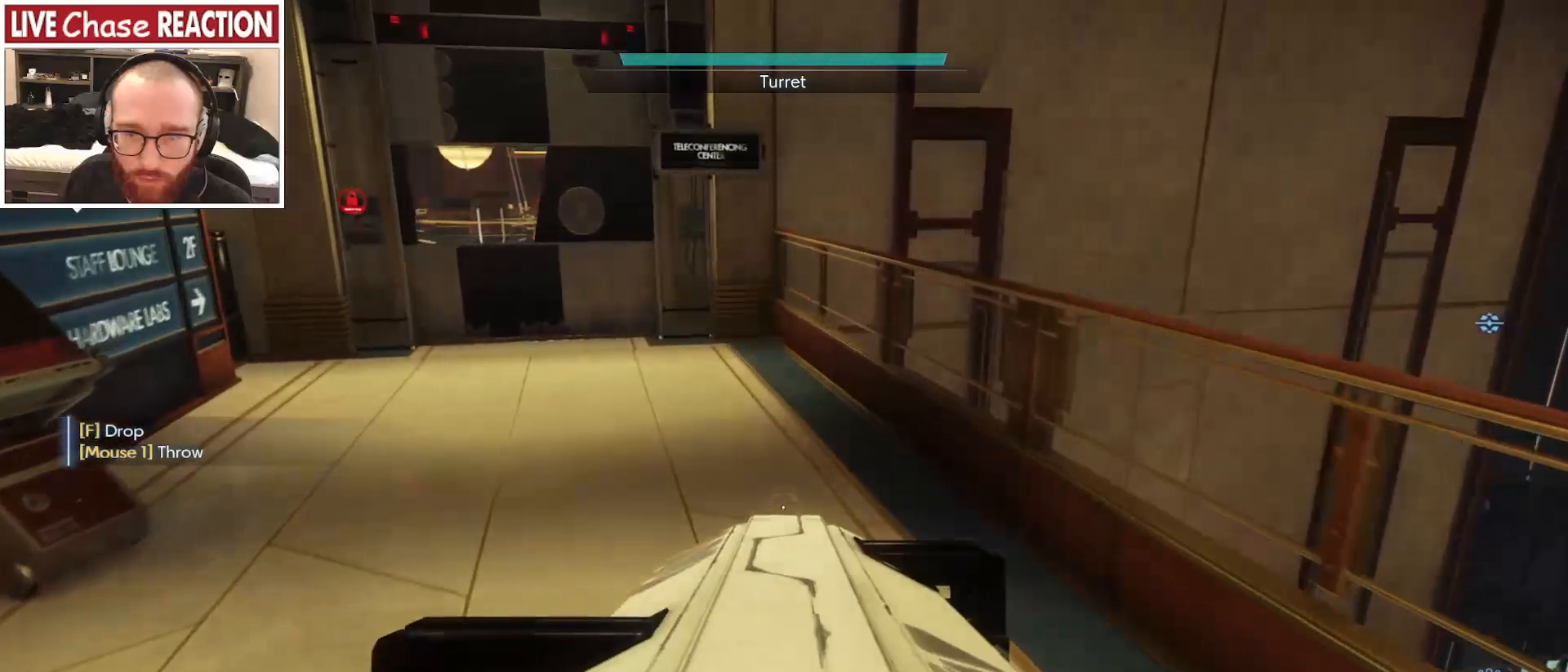
{"keys": ["d"], "mouse": [], "events": [[67, "w", "up"]]}
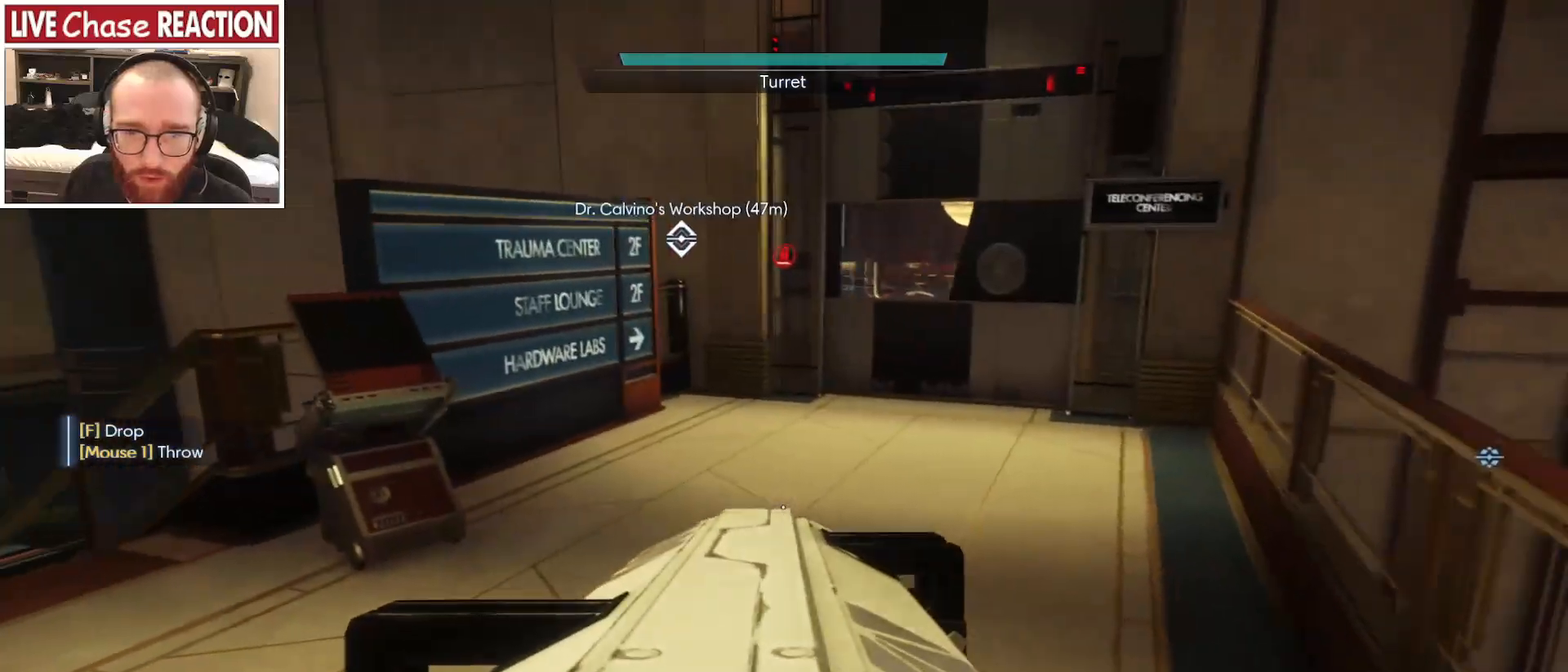
{"keys": ["a"], "mouse": [], "events": [[33, "w", "down"], [50, "d", "up"], [167, "w", "up"], [367, "a", "down"]]}
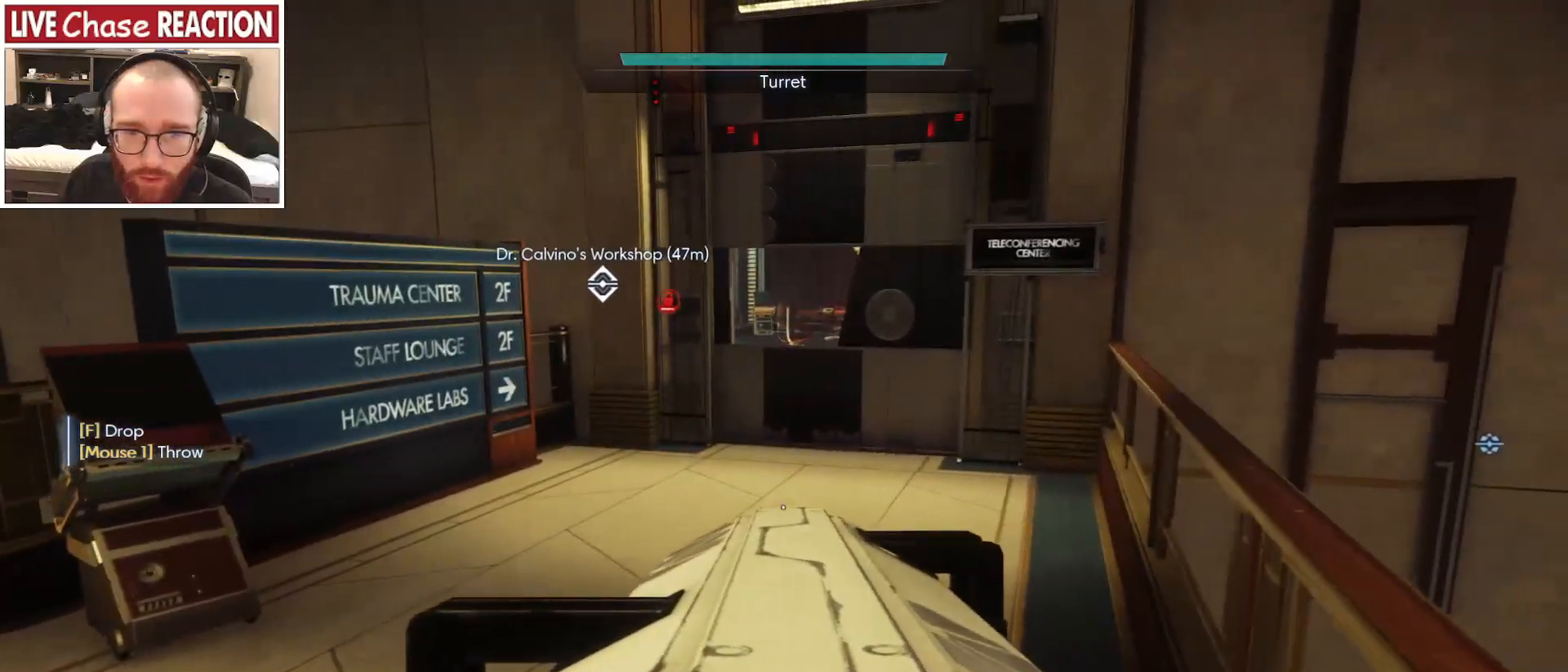
{"keys": [], "mouse": [], "events": [[50, "a", "up"], [283, "f", "down"], [433, "f", "up"]]}
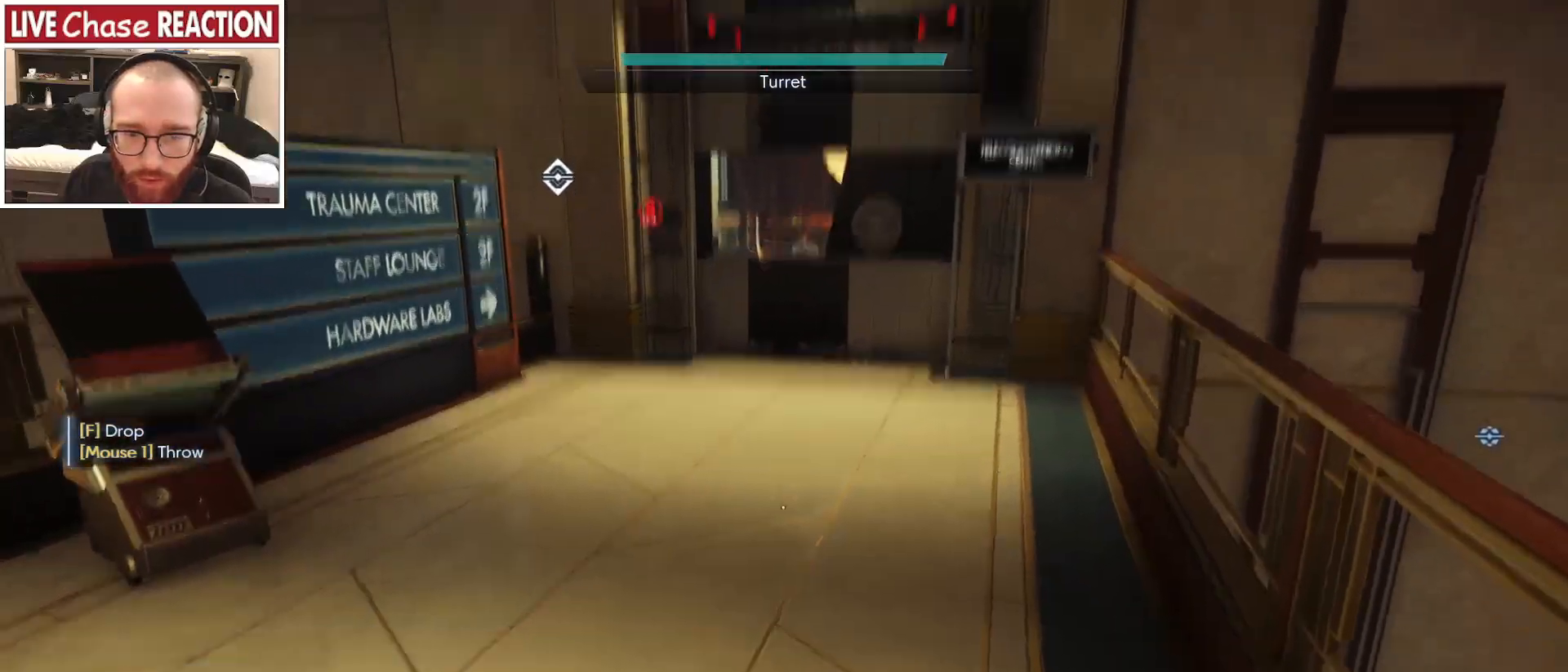
{"keys": ["a", "f", "s"], "mouse": [], "events": [[17, "s", "down"], [217, "a", "down"], [333, "f", "down"]]}